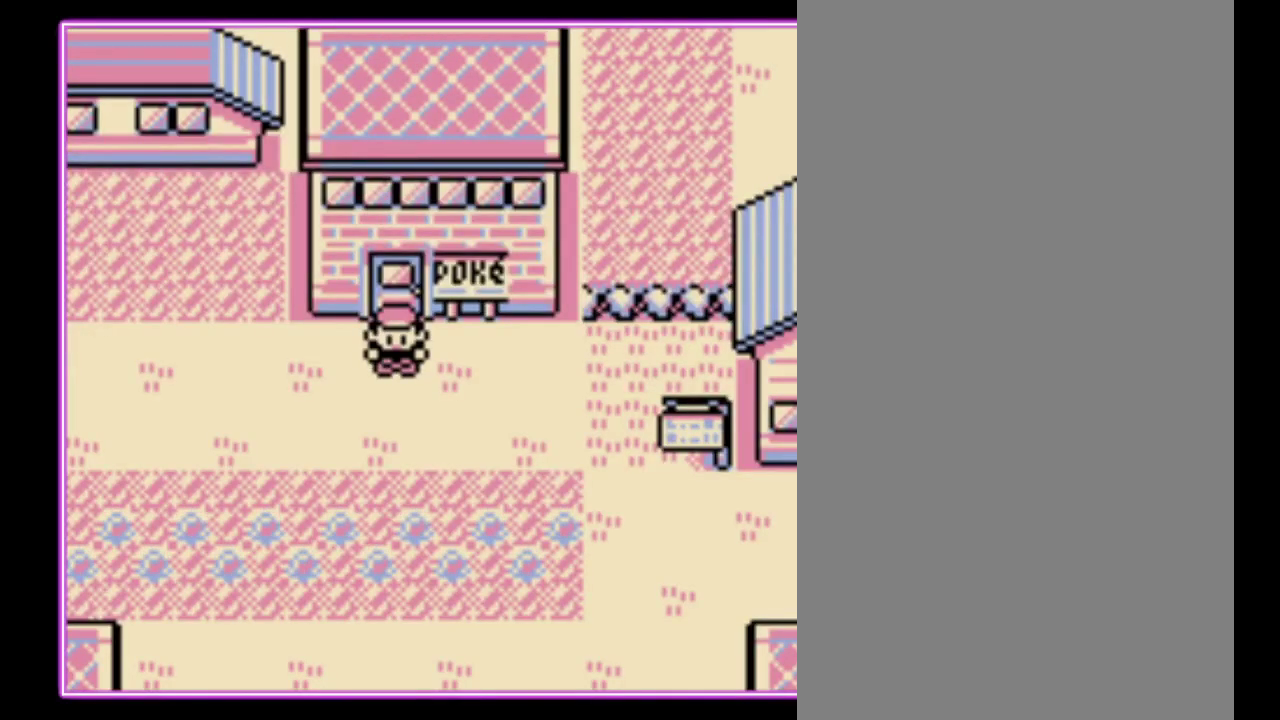
Gameplay with a controller (Nintendo layout); each line is a JSON object with the inputs held at the frame after it. "events" lists button and stick changes between this image and that frame as [ms after this image, input, new state], when the widget could be followed in between. Not read: L3 R3.
{"buttons": ["DPAD_UP"], "events": [[333, "DPAD_UP", "down"]]}
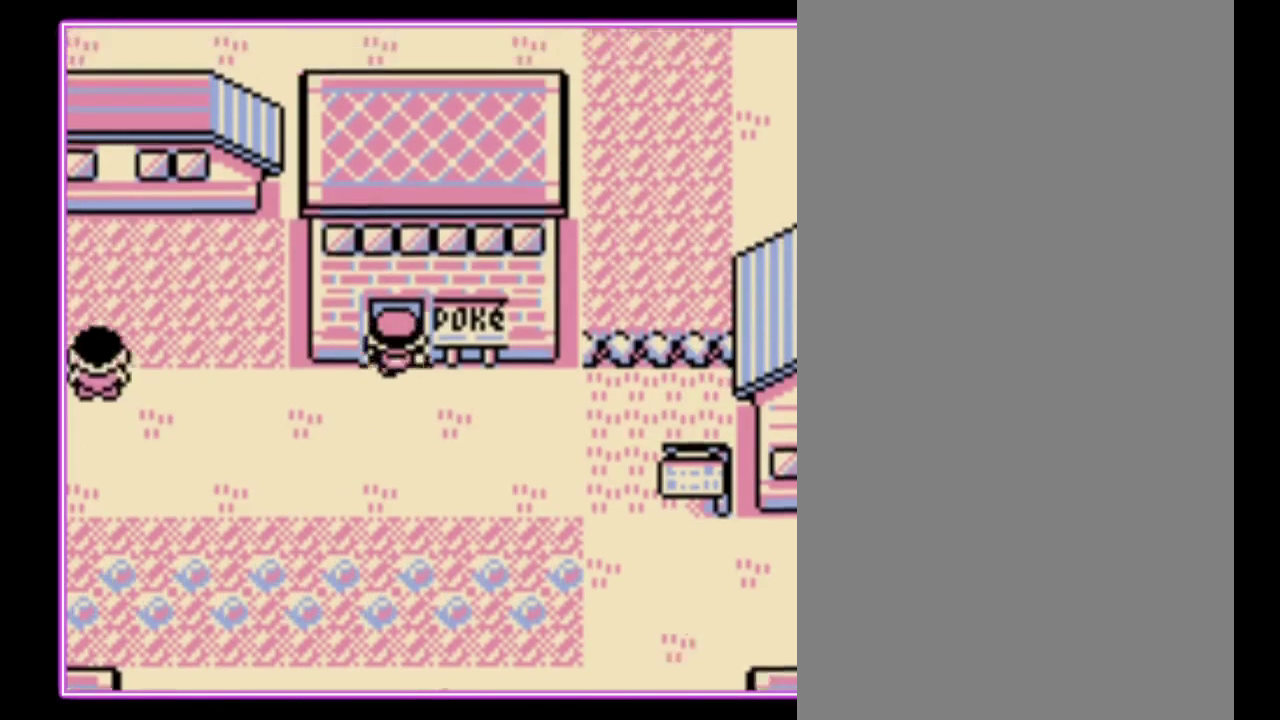
{"buttons": [], "events": [[267, "DPAD_UP", "up"]]}
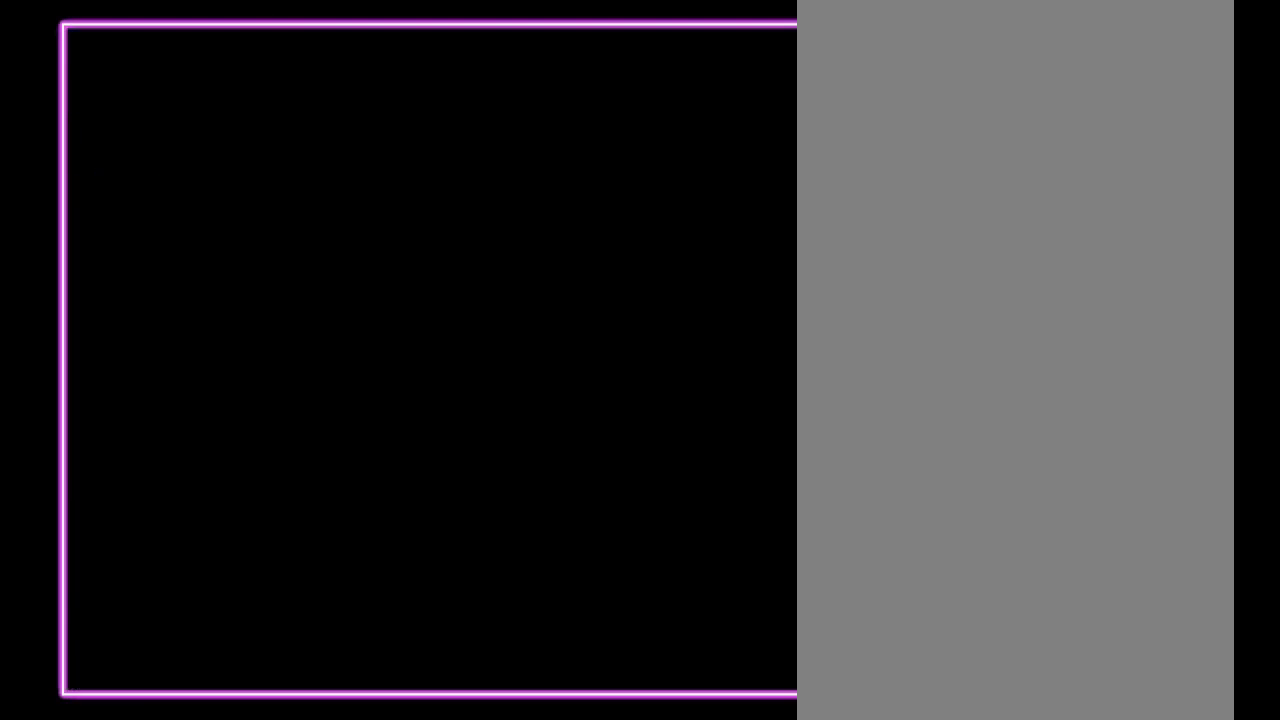
{"buttons": ["DPAD_UP"], "events": [[233, "DPAD_UP", "down"]]}
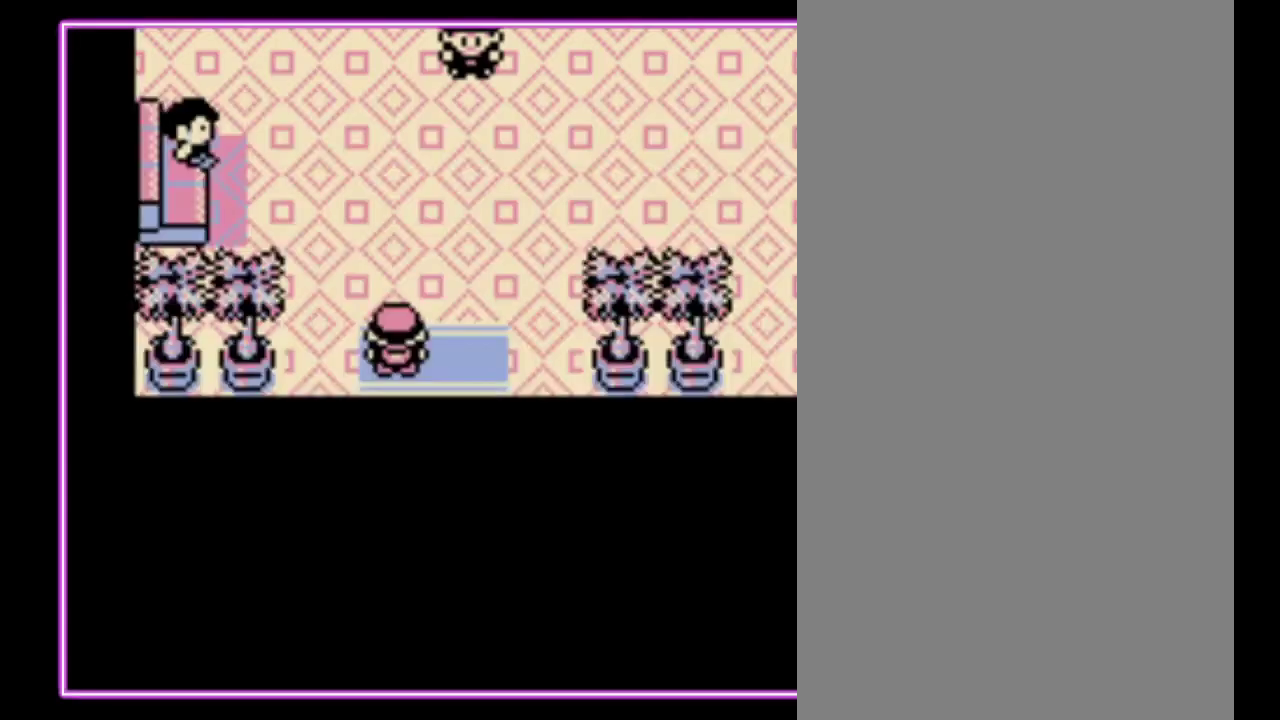
{"buttons": ["DPAD_UP"], "events": []}
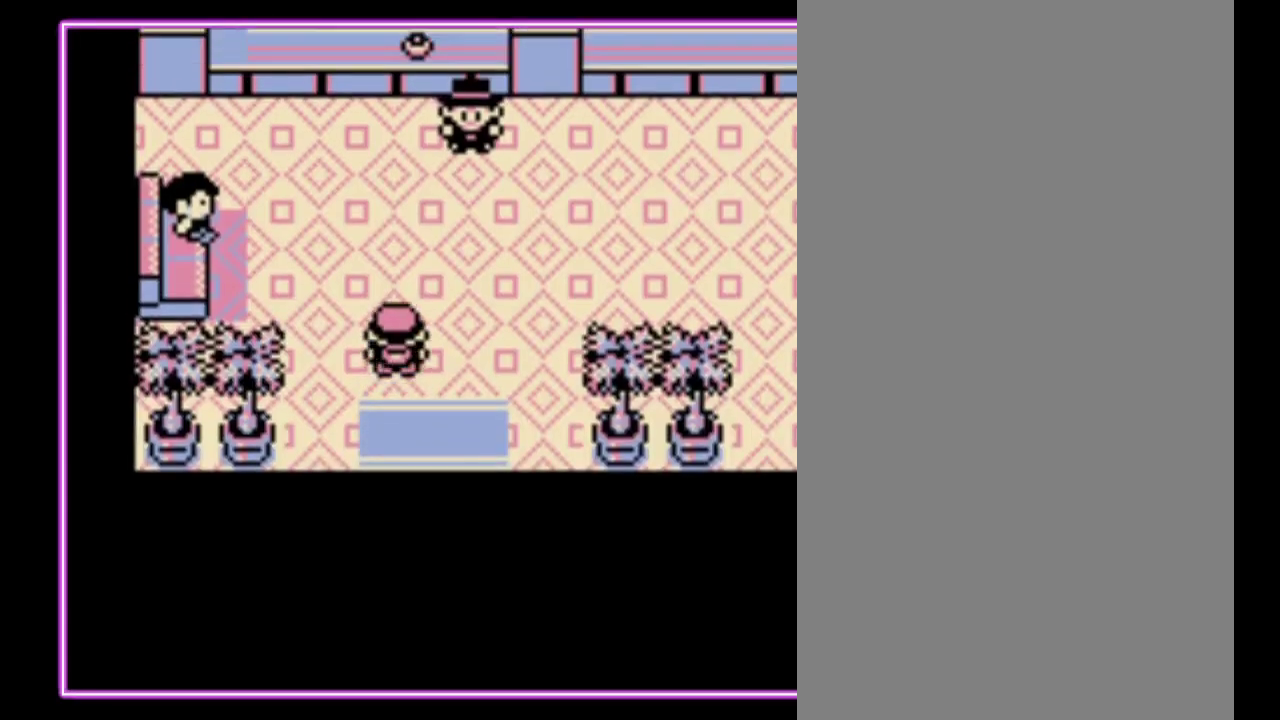
{"buttons": ["DPAD_UP"], "events": []}
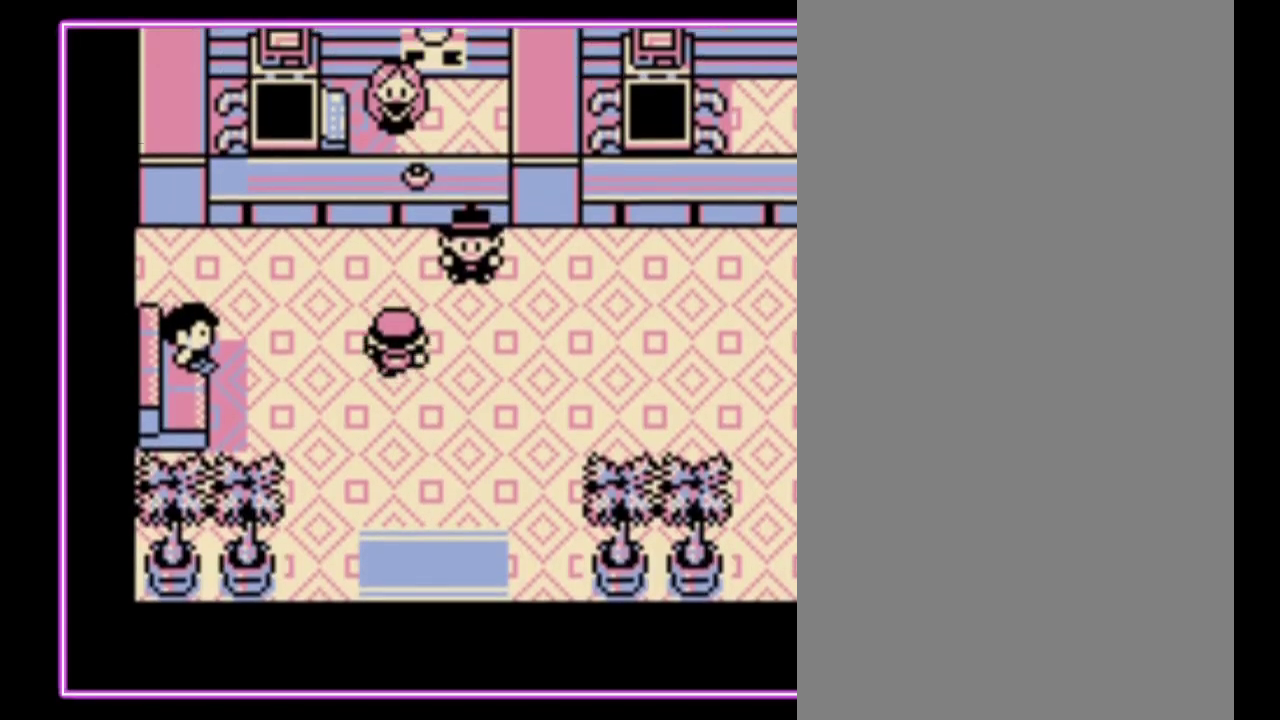
{"buttons": ["A"], "events": [[333, "A", "down"], [367, "DPAD_UP", "up"], [433, "A", "up"], [500, "A", "down"]]}
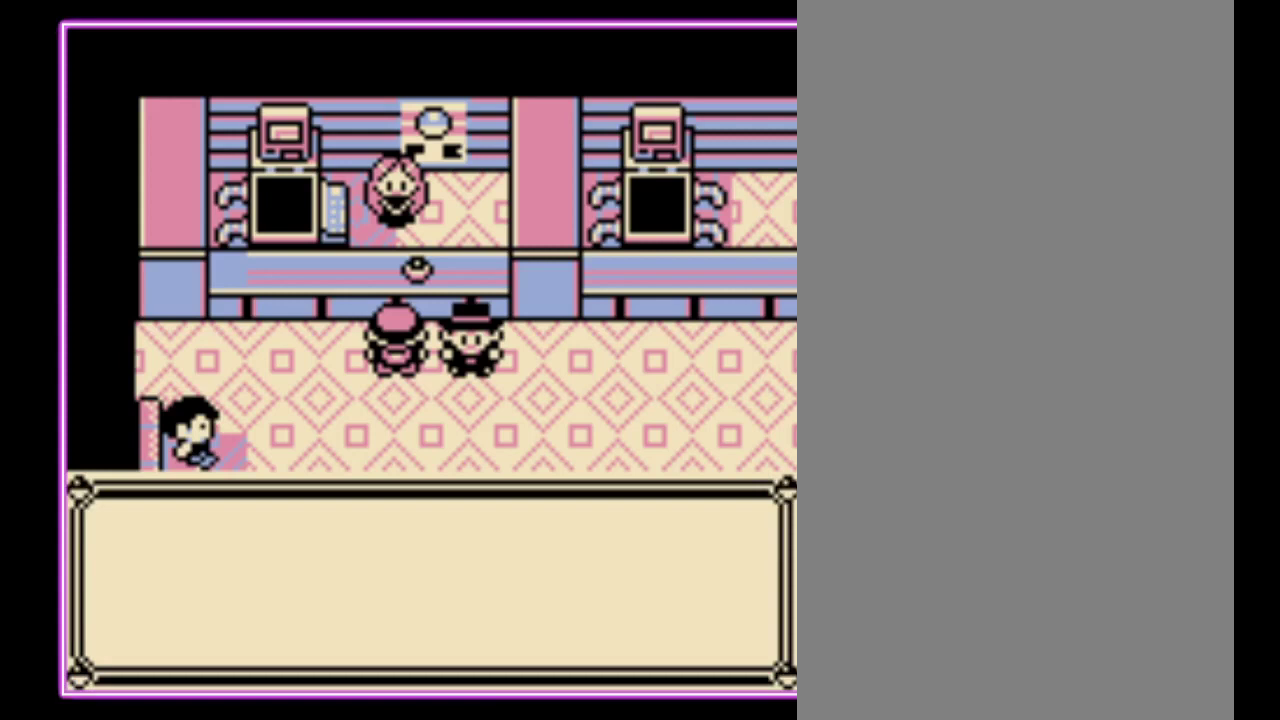
{"buttons": [], "events": [[67, "A", "up"], [133, "A", "down"], [200, "A", "up"], [400, "A", "down"], [467, "A", "up"]]}
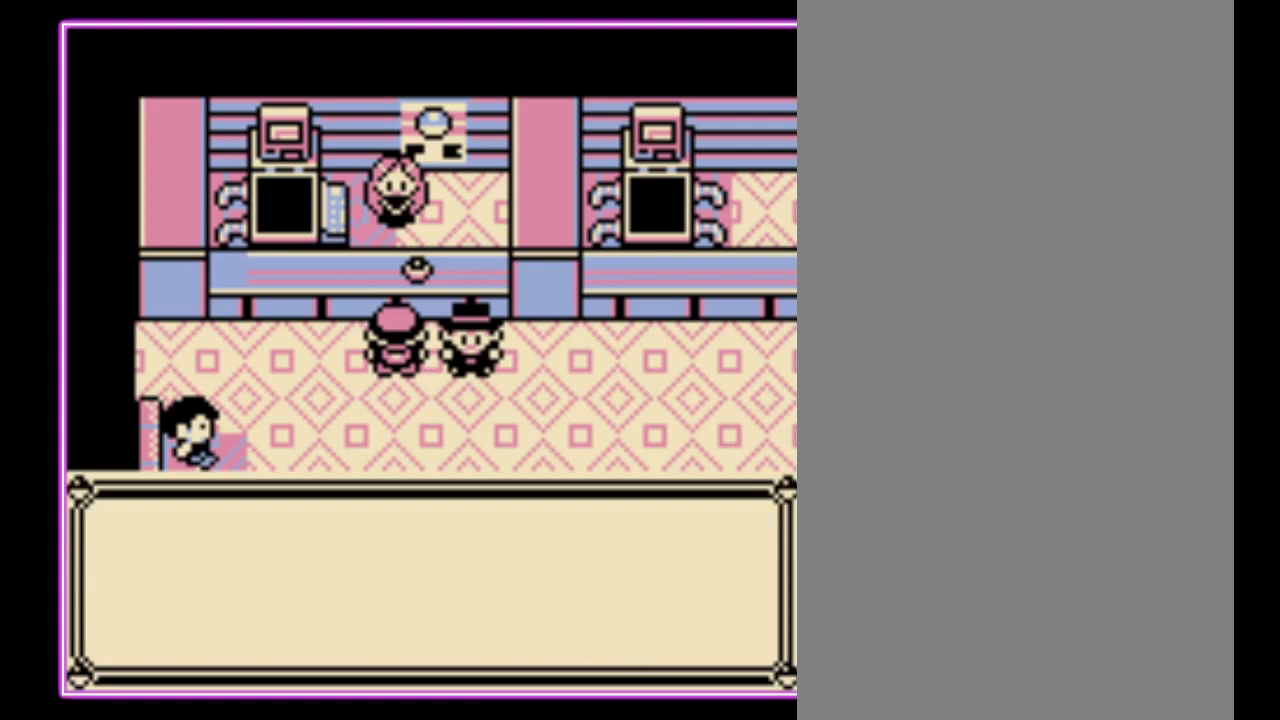
{"buttons": [], "events": [[33, "A", "down"], [133, "A", "up"], [433, "A", "down"], [500, "A", "up"]]}
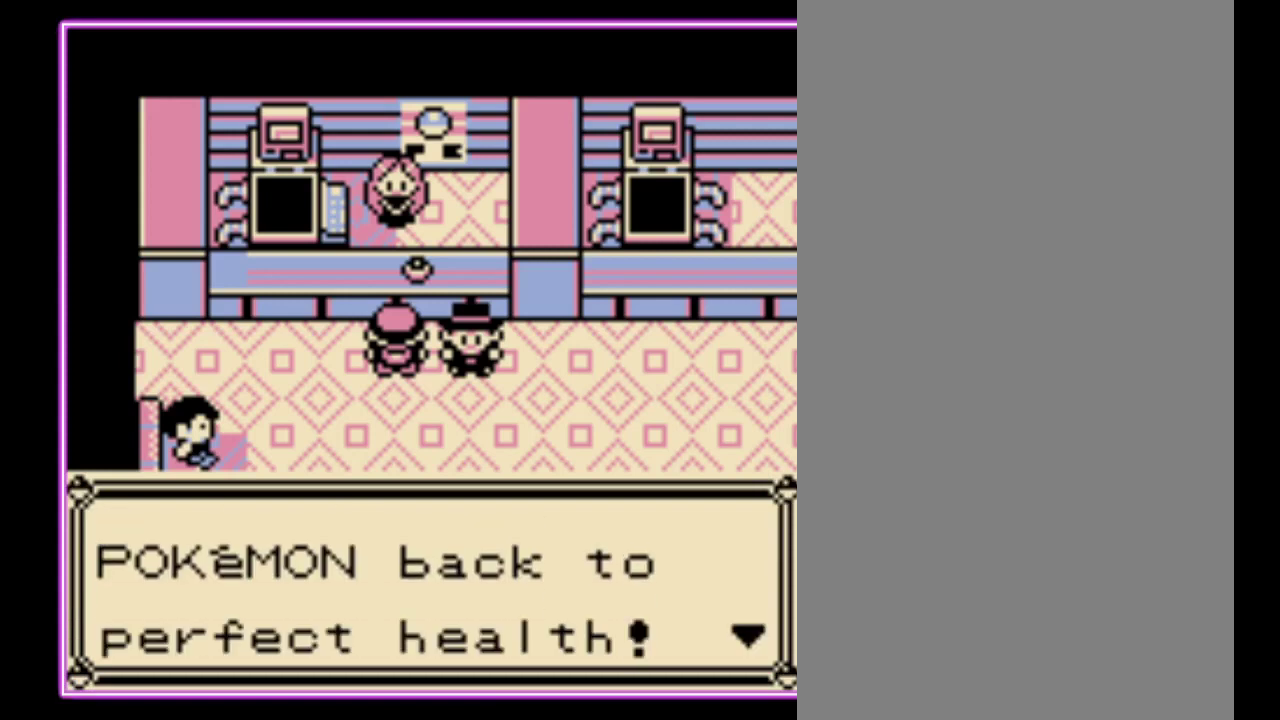
{"buttons": ["A"], "events": [[100, "A", "down"], [167, "A", "up"], [233, "A", "down"], [300, "A", "up"], [500, "A", "down"]]}
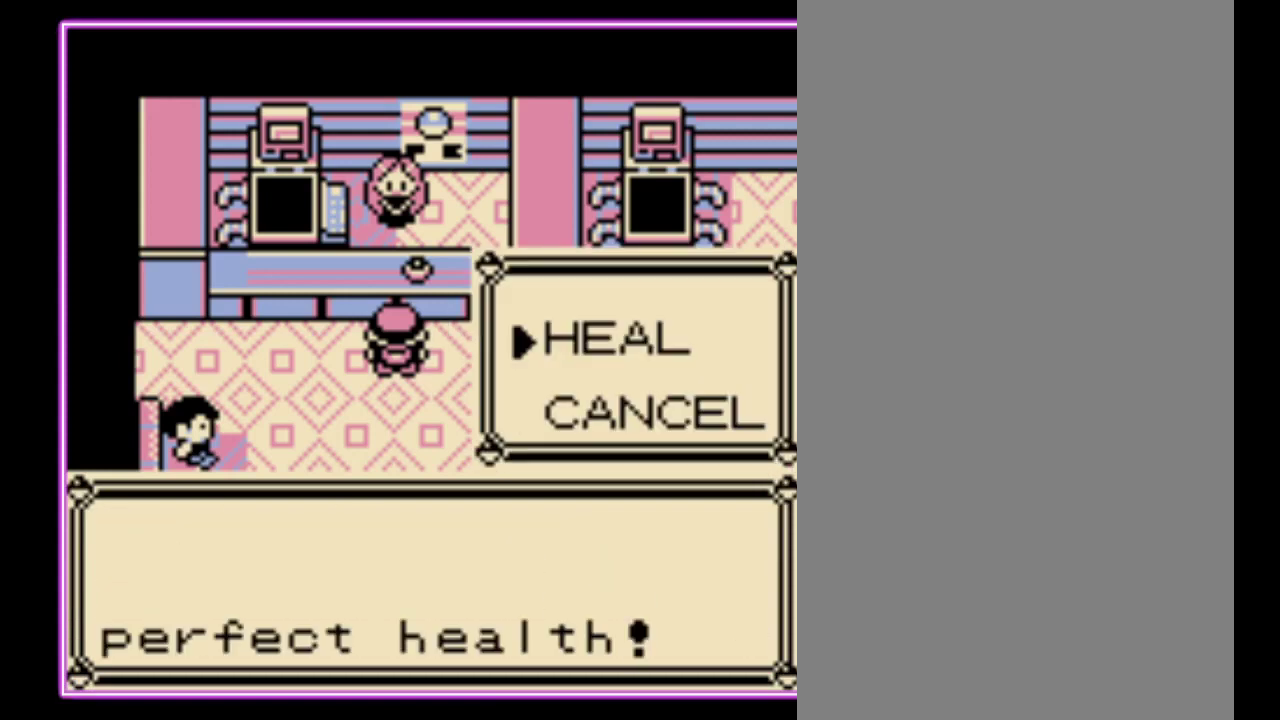
{"buttons": [], "events": [[67, "A", "up"], [133, "A", "down"], [200, "A", "up"], [267, "A", "down"], [333, "A", "up"], [400, "A", "down"], [467, "A", "up"]]}
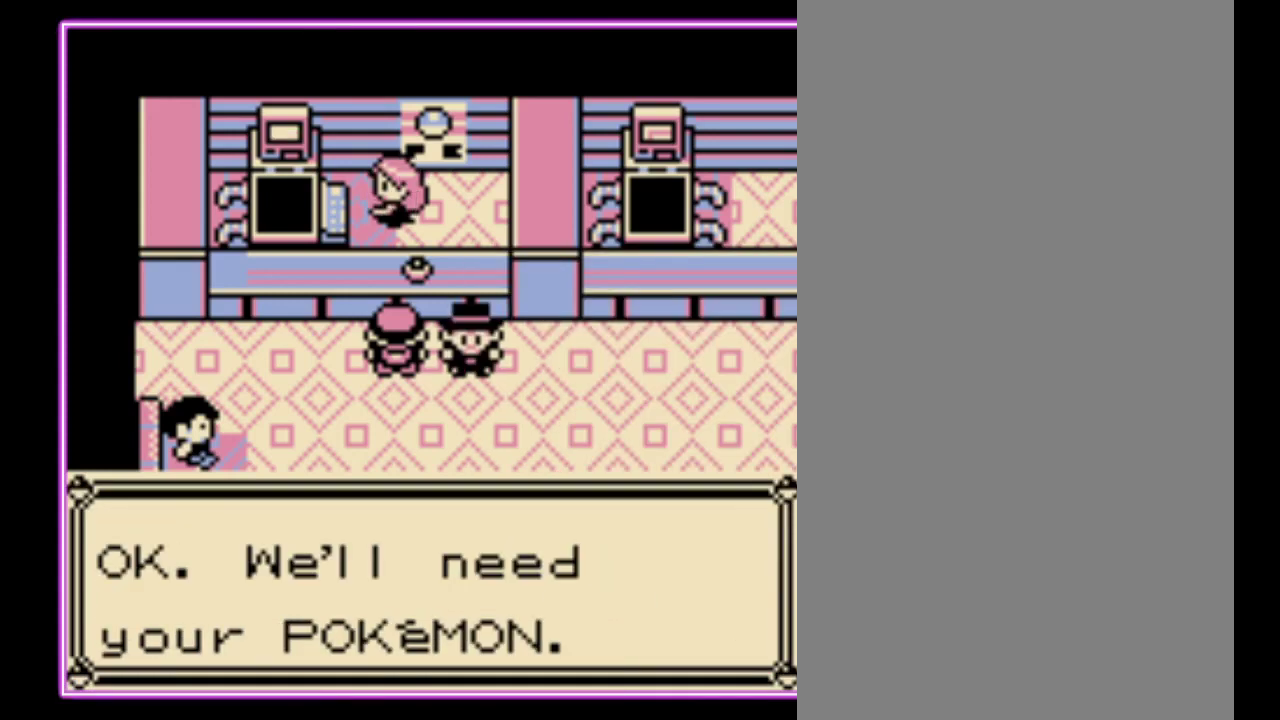
{"buttons": [], "events": [[33, "A", "down"], [133, "A", "up"]]}
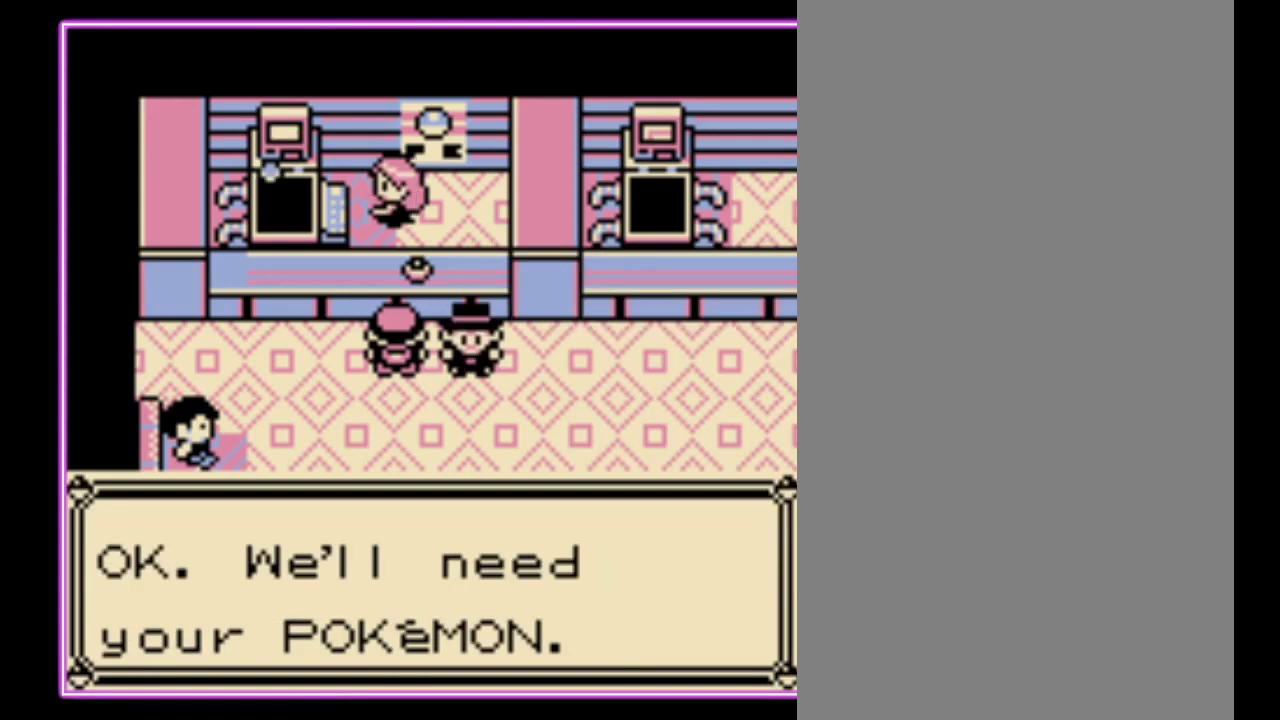
{"buttons": [], "events": []}
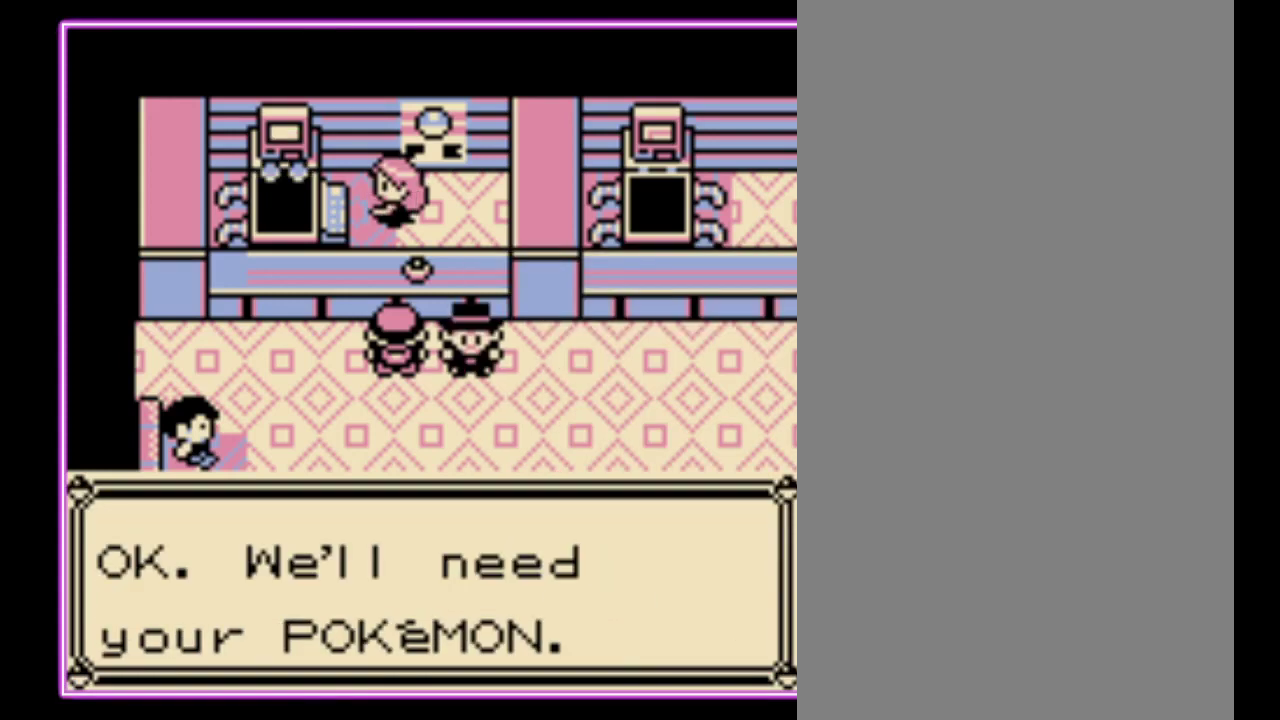
{"buttons": [], "events": []}
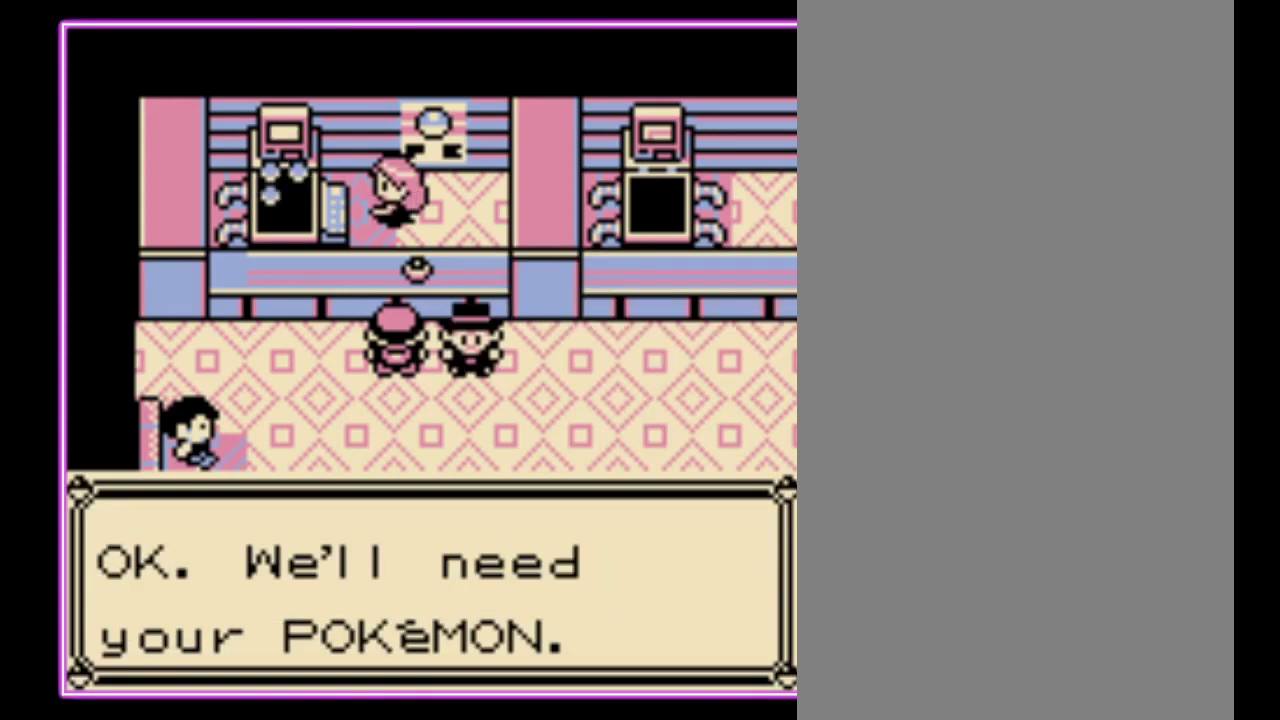
{"buttons": [], "events": []}
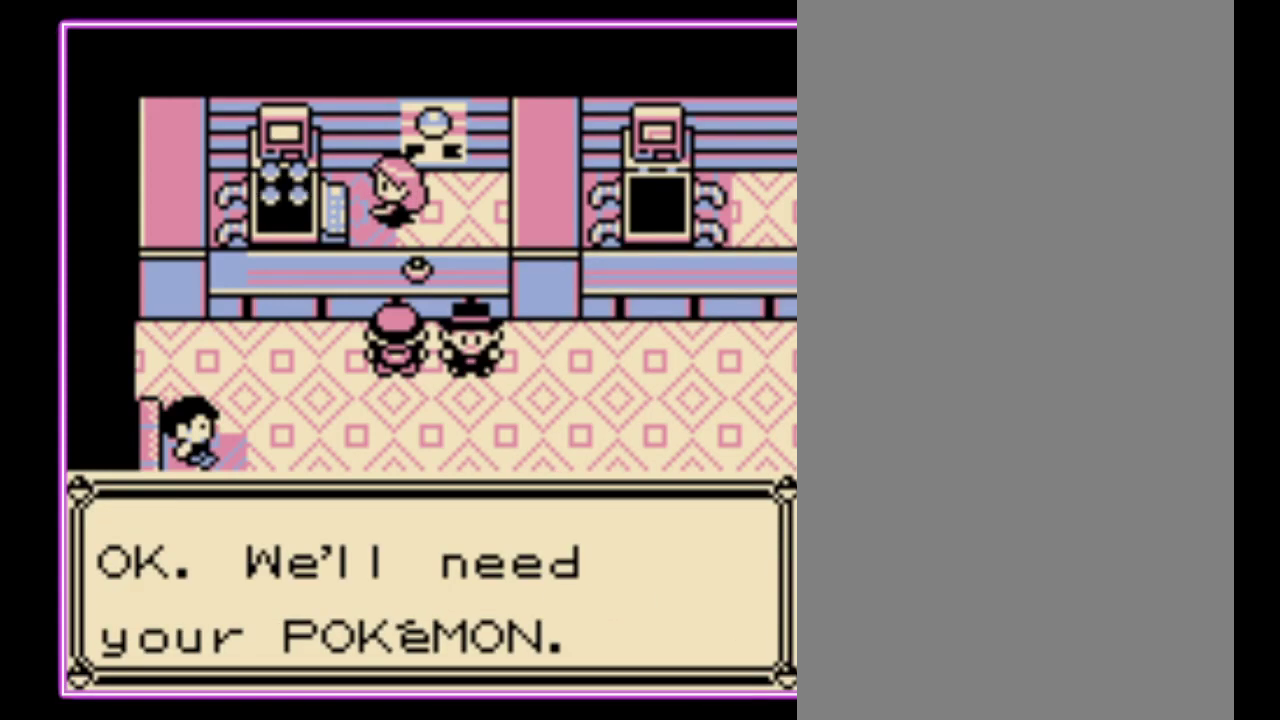
{"buttons": [], "events": []}
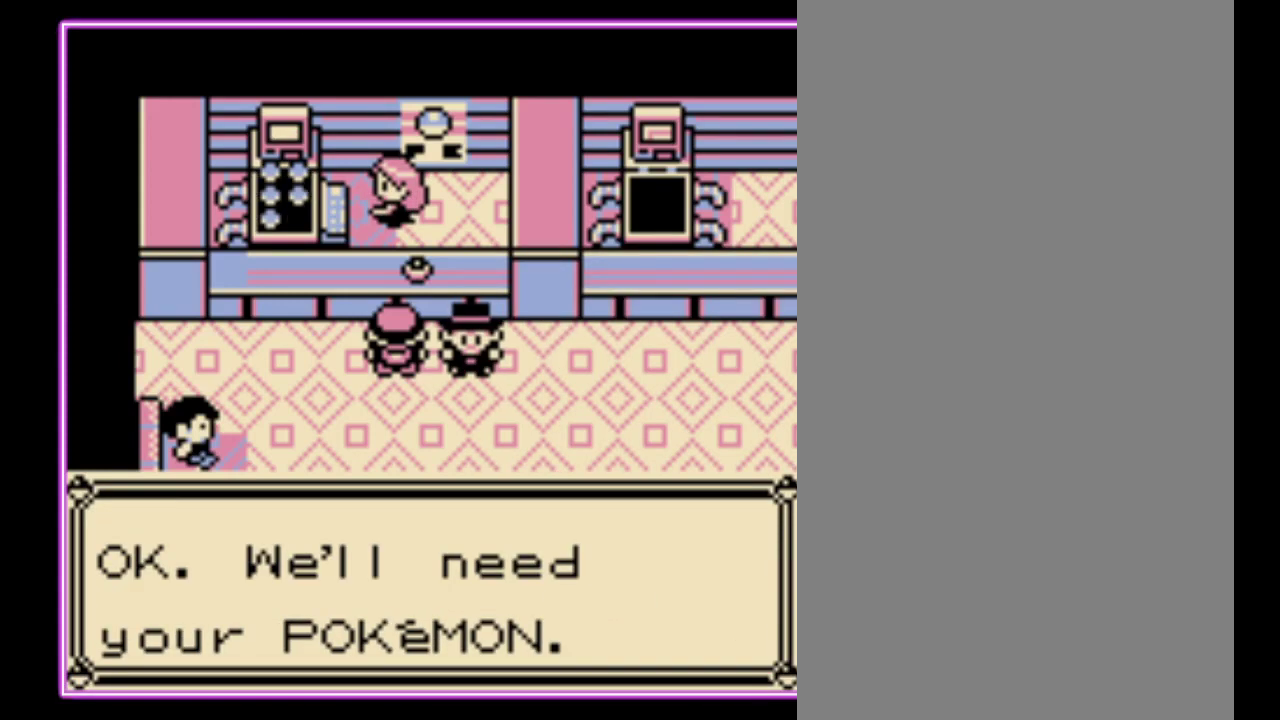
{"buttons": [], "events": []}
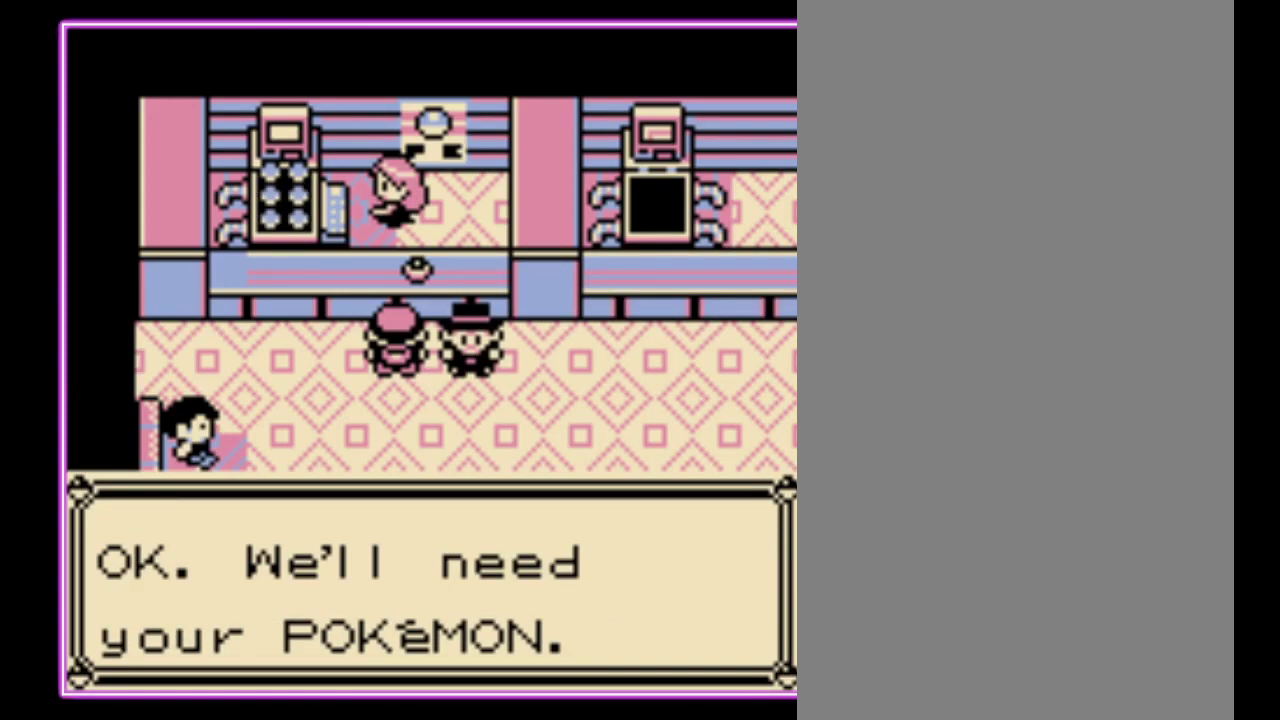
{"buttons": [], "events": []}
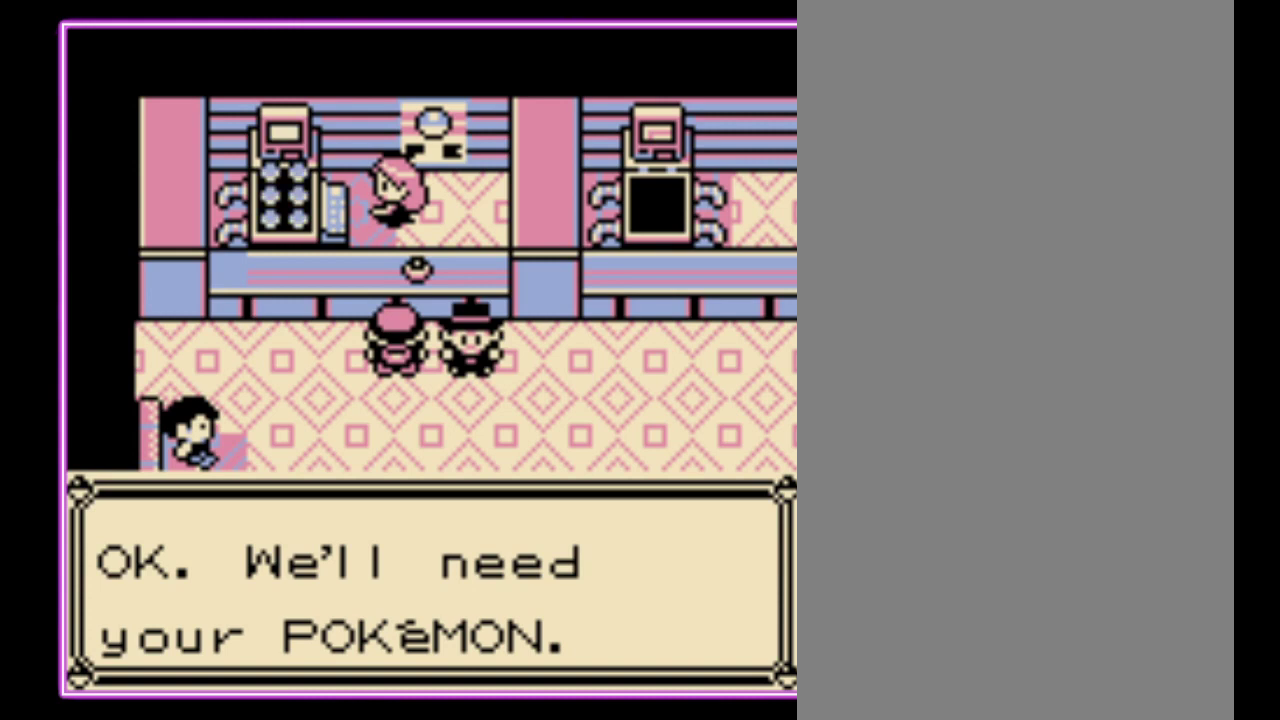
{"buttons": [], "events": []}
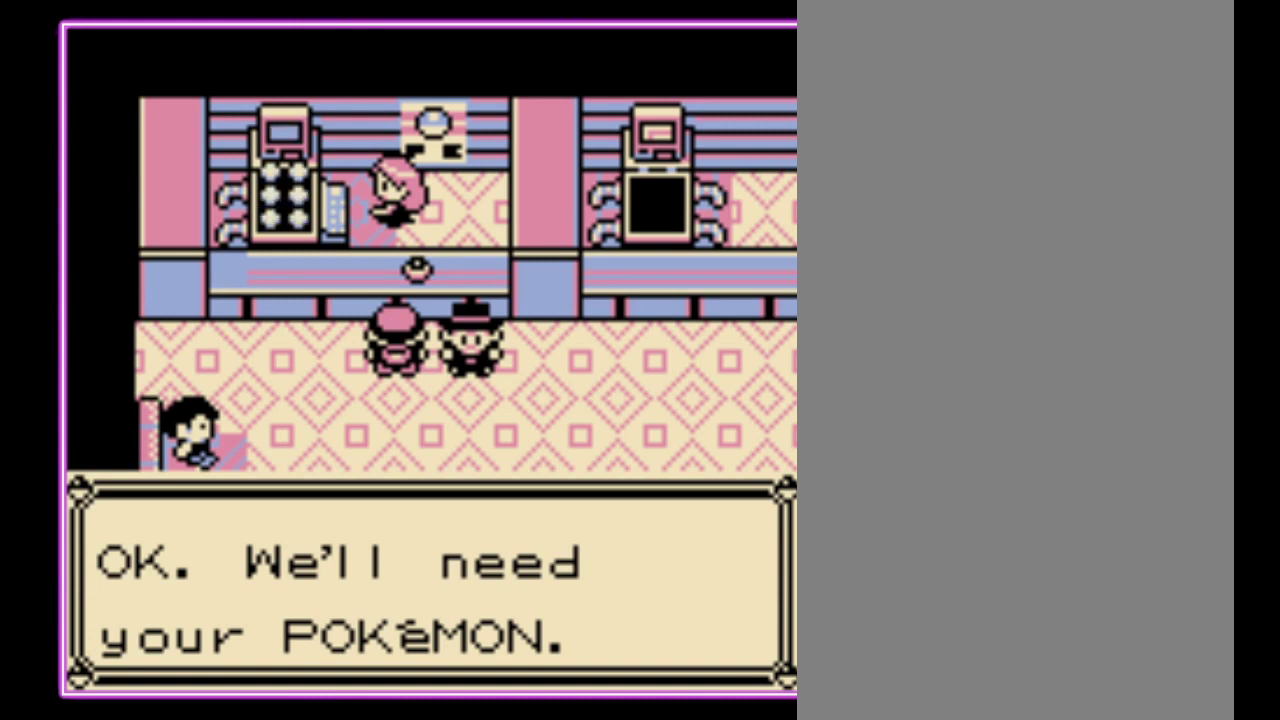
{"buttons": [], "events": []}
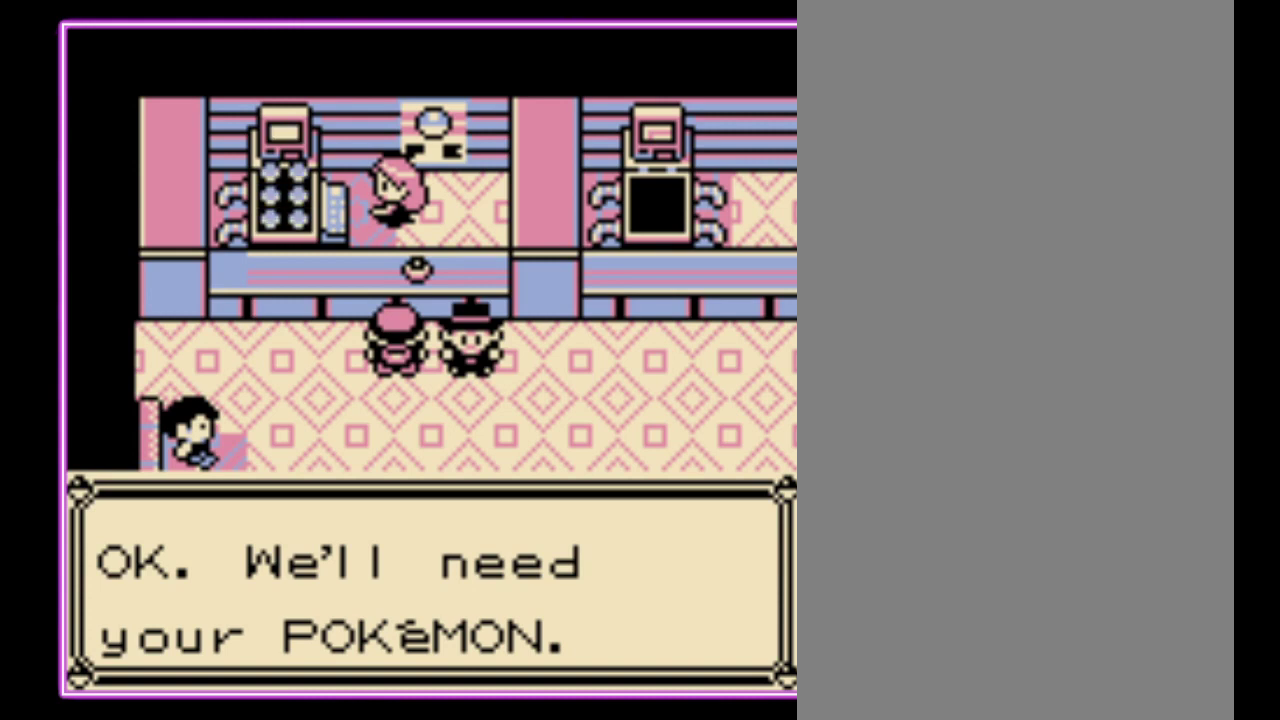
{"buttons": [], "events": [[167, "B", "down"], [267, "B", "up"], [333, "B", "down"], [433, "B", "up"]]}
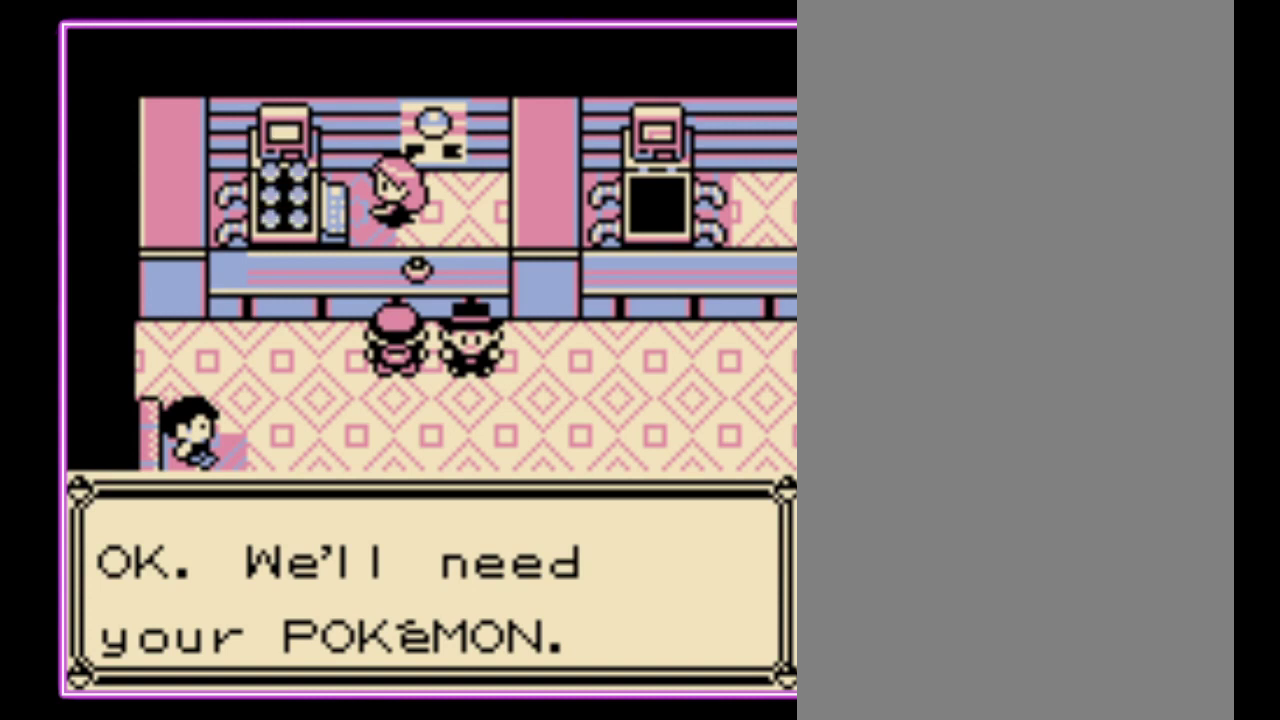
{"buttons": ["A"], "events": [[300, "A", "down"], [367, "B", "down"], [400, "A", "up"], [467, "A", "down"], [467, "B", "up"]]}
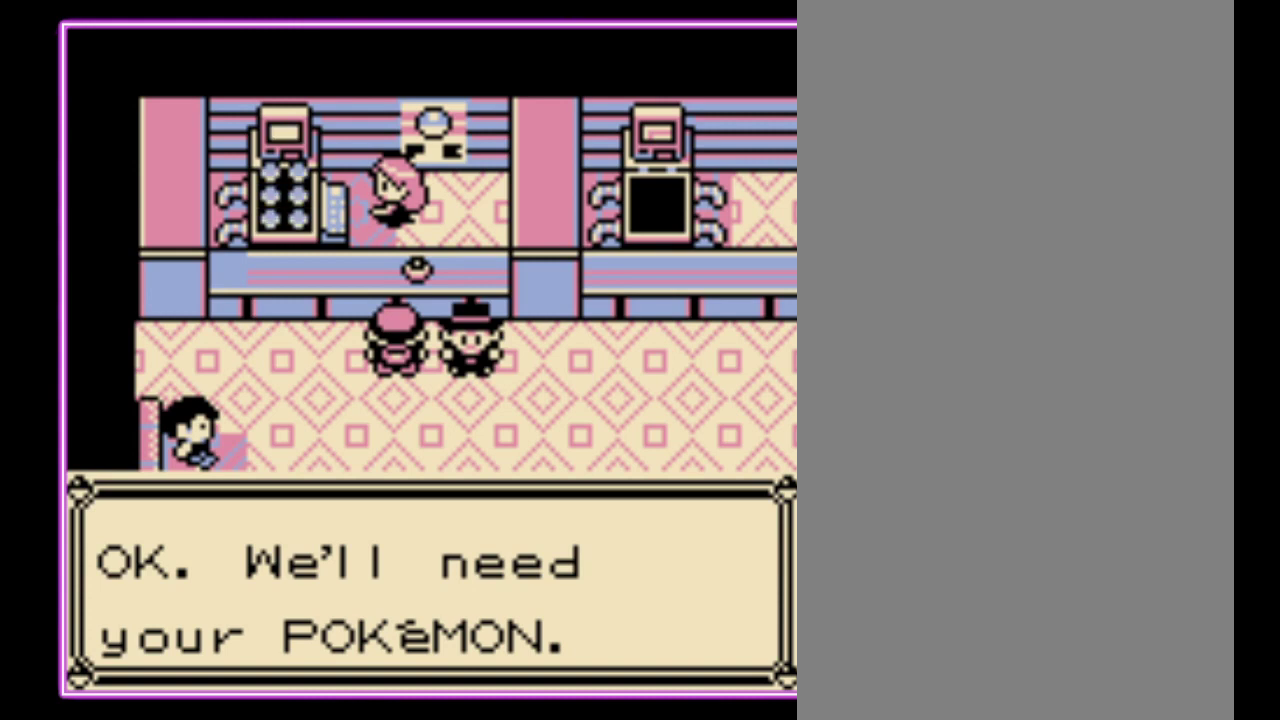
{"buttons": [], "events": [[33, "B", "down"], [67, "A", "up"], [100, "B", "up"], [267, "B", "down"], [500, "B", "up"]]}
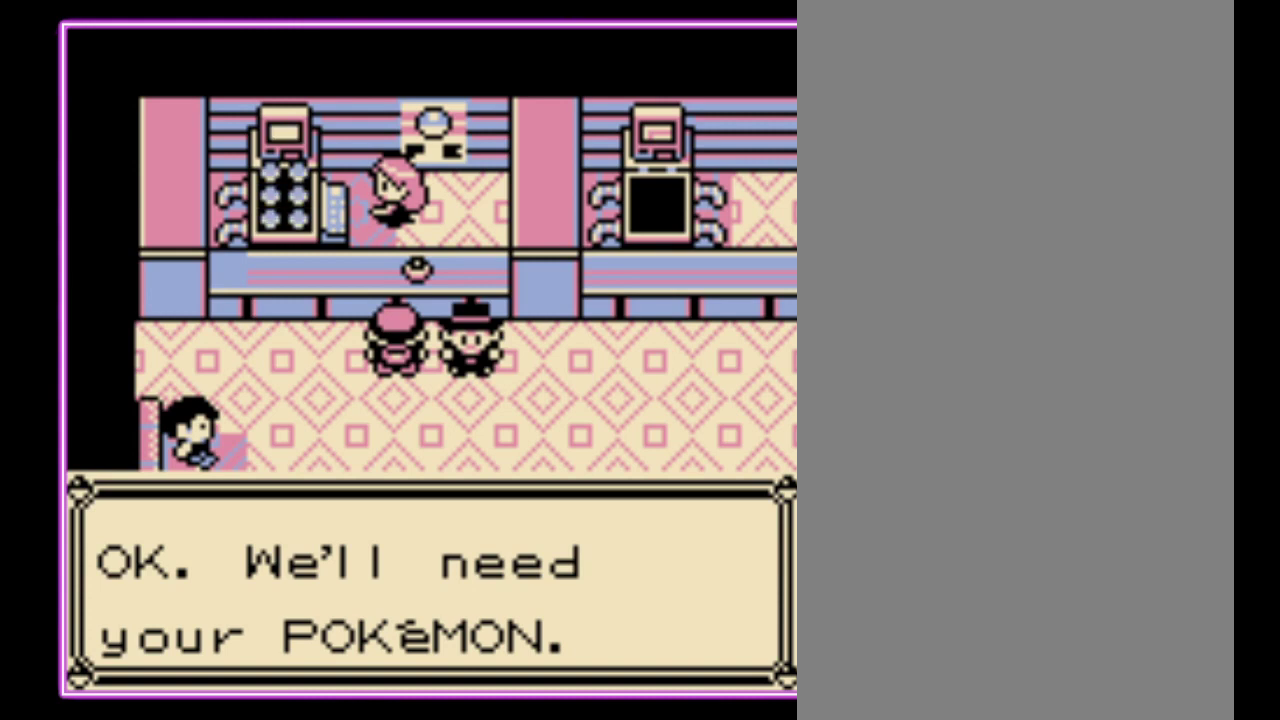
{"buttons": ["B"], "events": [[67, "B", "down"], [133, "B", "up"], [200, "B", "down"], [267, "B", "up"], [333, "B", "down"], [400, "B", "up"], [467, "B", "down"]]}
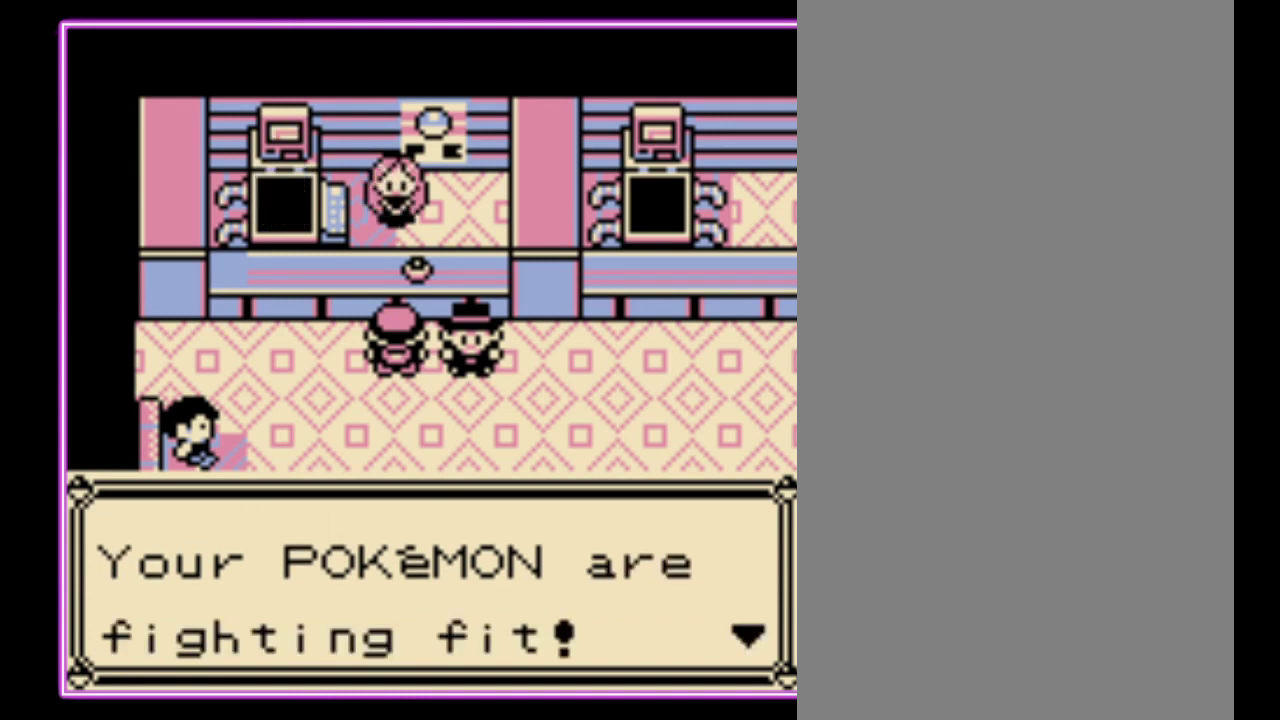
{"buttons": ["B"], "events": [[33, "B", "up"], [100, "B", "down"], [167, "B", "up"], [233, "B", "down"], [300, "B", "up"], [367, "B", "down"], [433, "B", "up"], [500, "B", "down"]]}
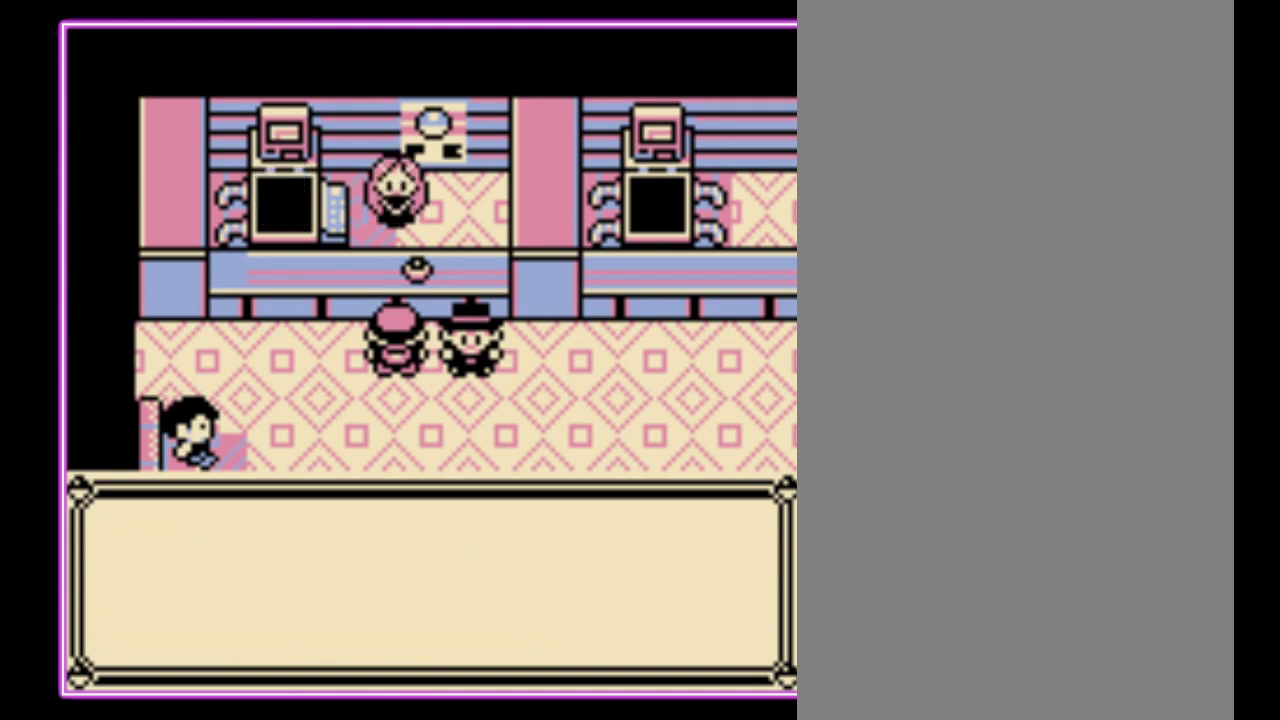
{"buttons": [], "events": [[67, "B", "up"], [267, "B", "down"], [467, "B", "up"]]}
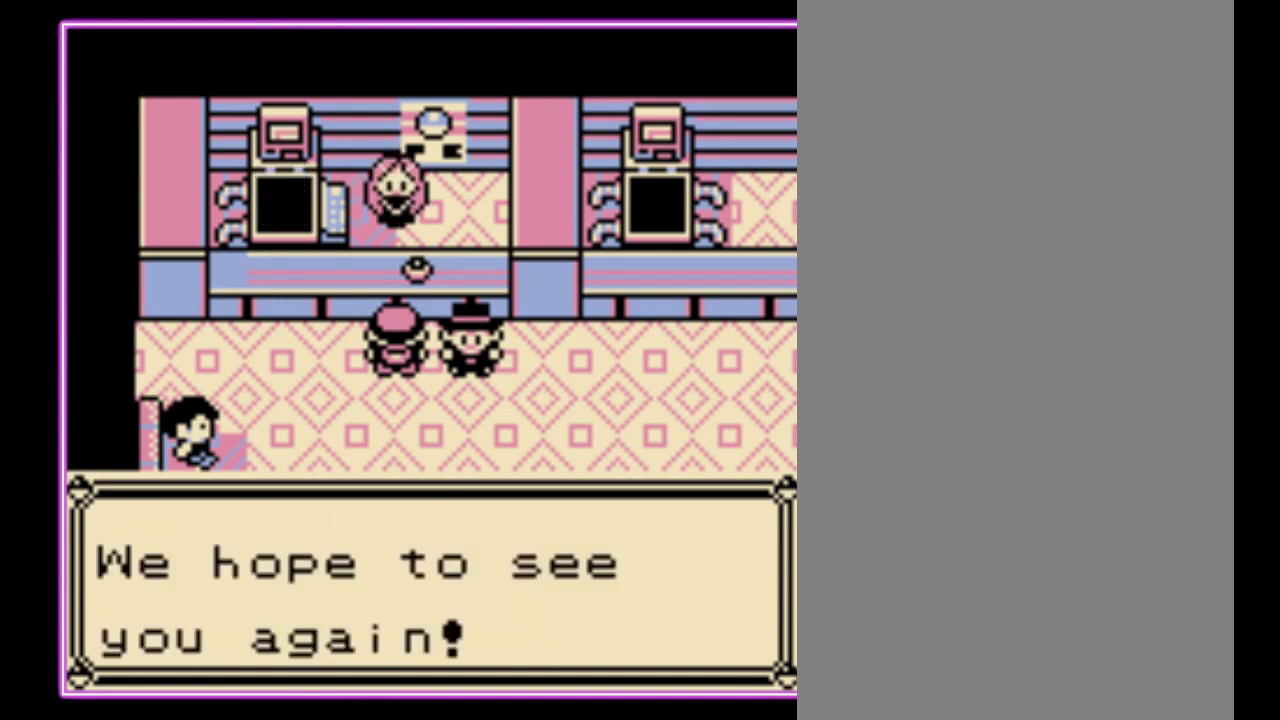
{"buttons": ["DPAD_DOWN"], "events": [[67, "B", "down"], [133, "B", "up"], [300, "B", "down"], [300, "DPAD_DOWN", "down"], [367, "B", "up"]]}
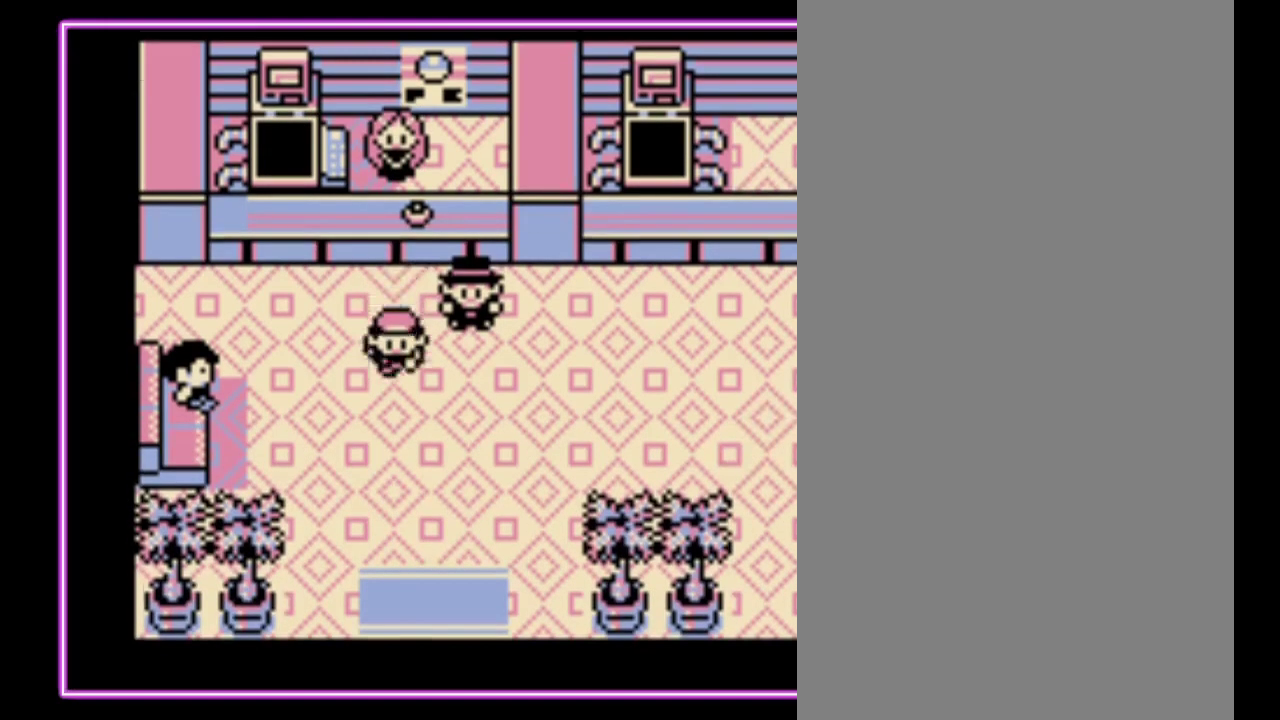
{"buttons": ["DPAD_DOWN"], "events": []}
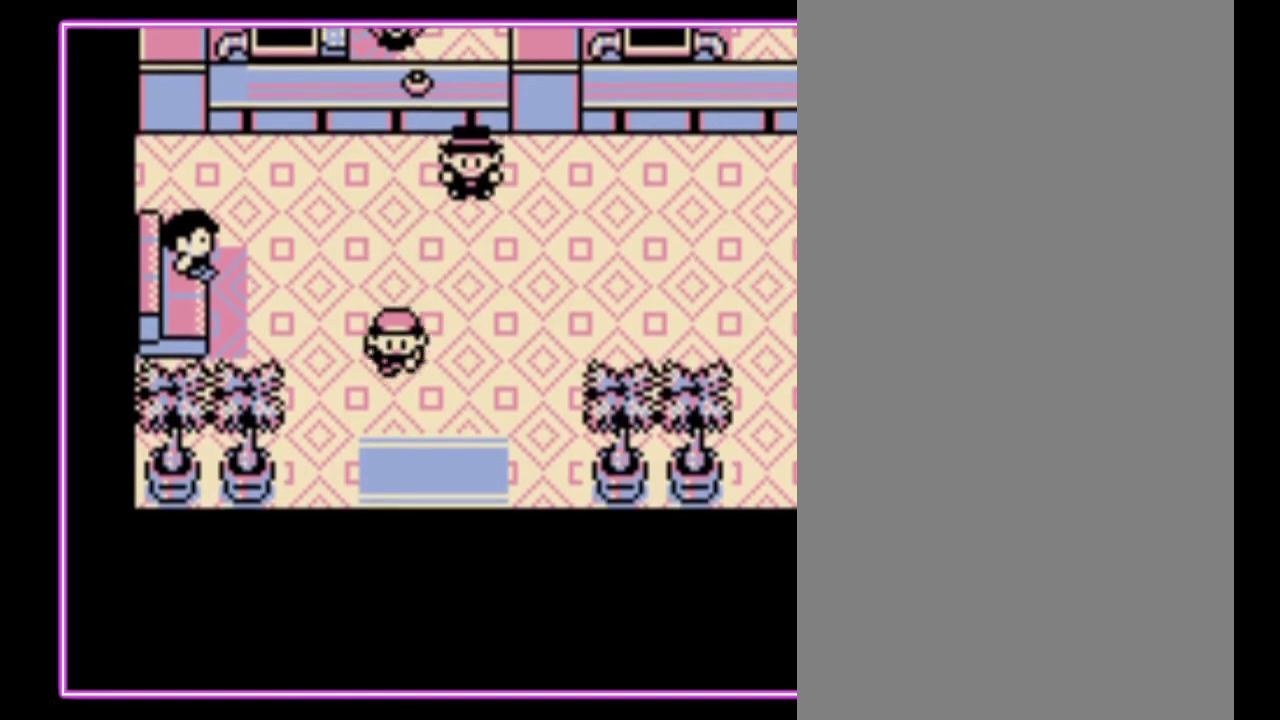
{"buttons": ["DPAD_DOWN"], "events": []}
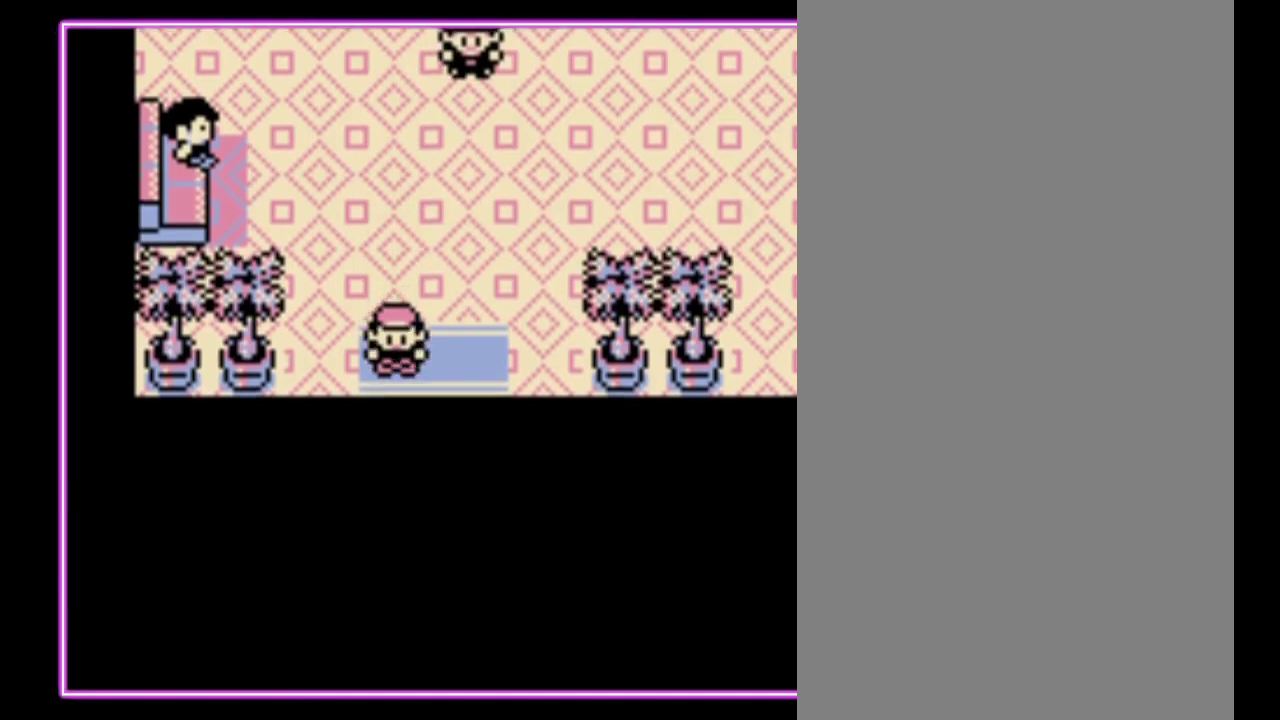
{"buttons": [], "events": [[133, "DPAD_DOWN", "up"]]}